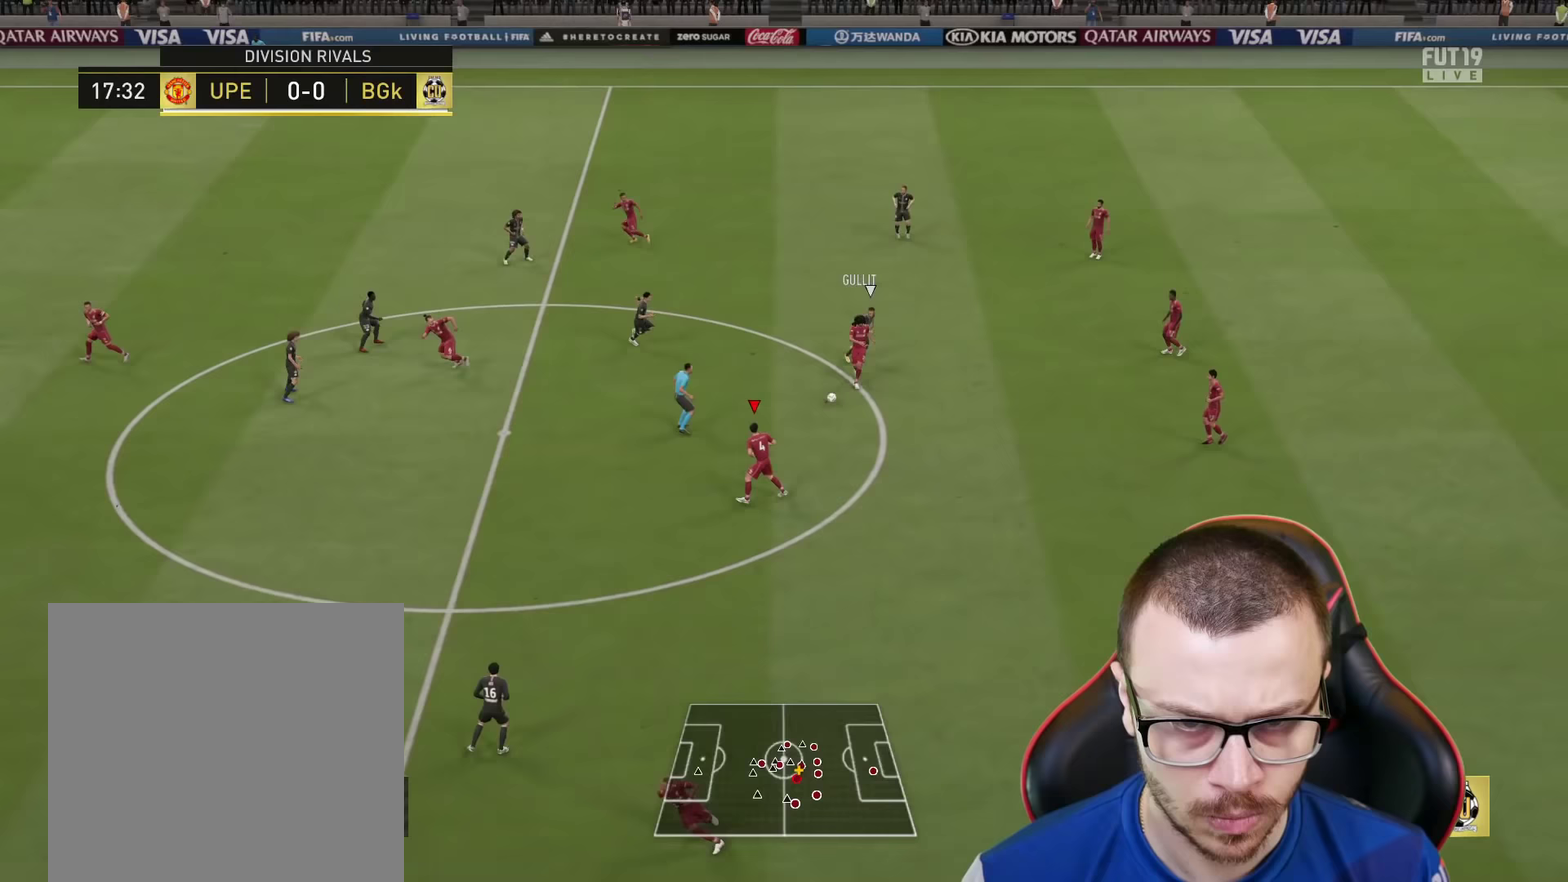
Gameplay with a controller (PlayStation layout); each line is a JSON object with the inputs held at the frame after it (dt_ms = milliseconds from this image to that frame). "events" lists button and stick changes between this image and that frame as [ms after this image, input, new state], when the widget could be followed in between.
{"dt_ms": 501, "buttons": [], "left_stick": "left", "right_stick": "center", "events": []}
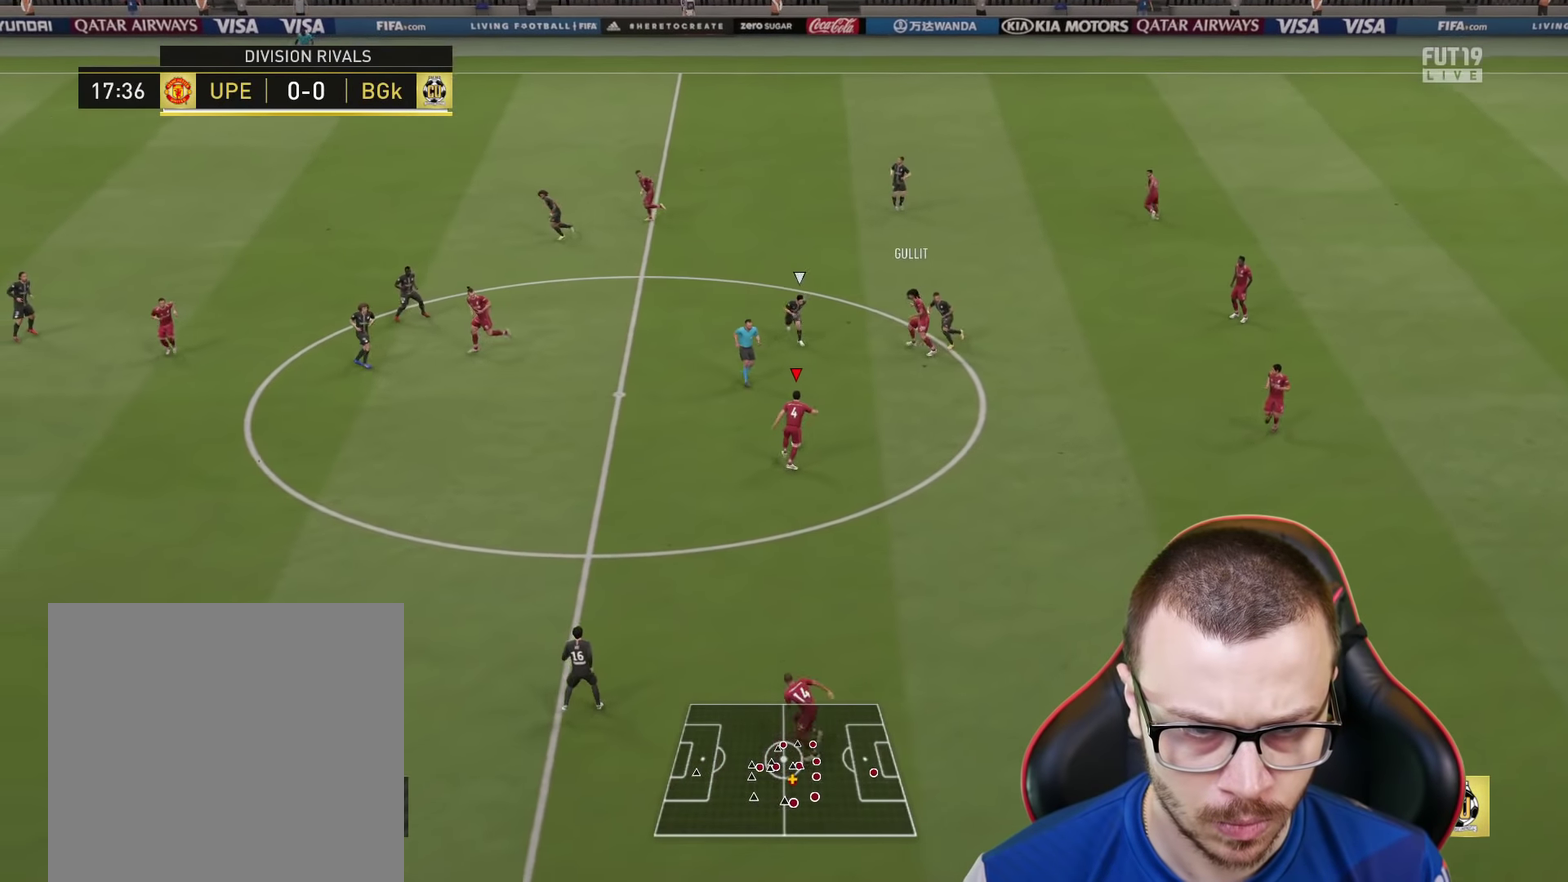
{"dt_ms": 484, "buttons": [], "left_stick": "left", "right_stick": "center", "events": []}
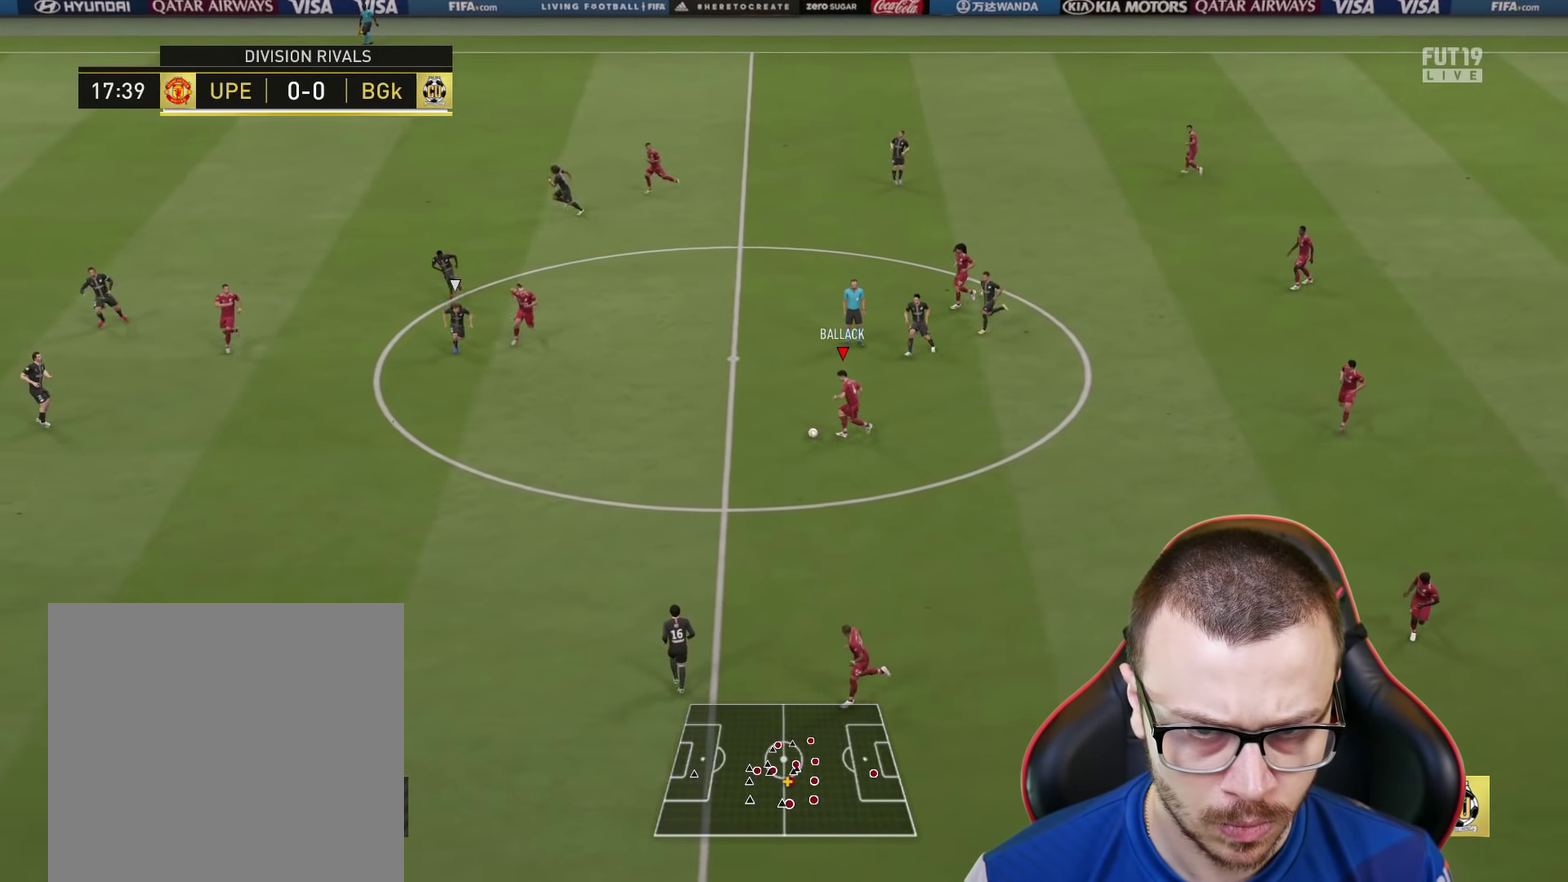
{"dt_ms": 500, "buttons": ["R2"], "left_stick": "up", "right_stick": "center", "events": [[67, "left_stick", "up-left"], [150, "TRIANGLE", "down"], [167, "left_stick", "up"], [317, "TRIANGLE", "up"], [500, "R2", "down"]]}
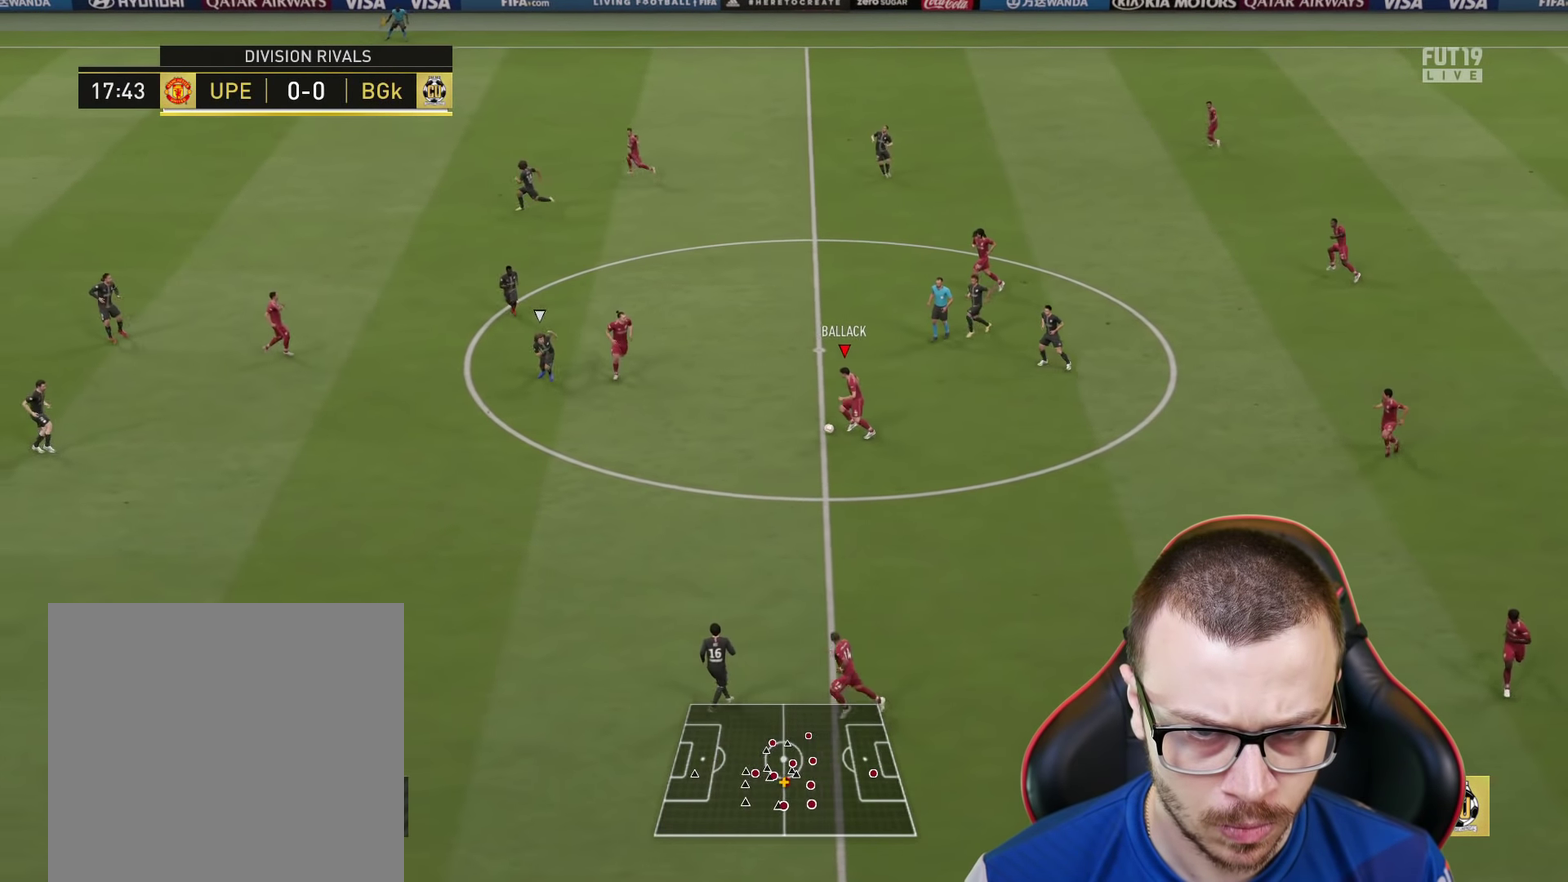
{"dt_ms": 501, "buttons": ["R2"], "left_stick": "left", "right_stick": "center", "events": [[50, "left_stick", "center"], [167, "left_stick", "left"]]}
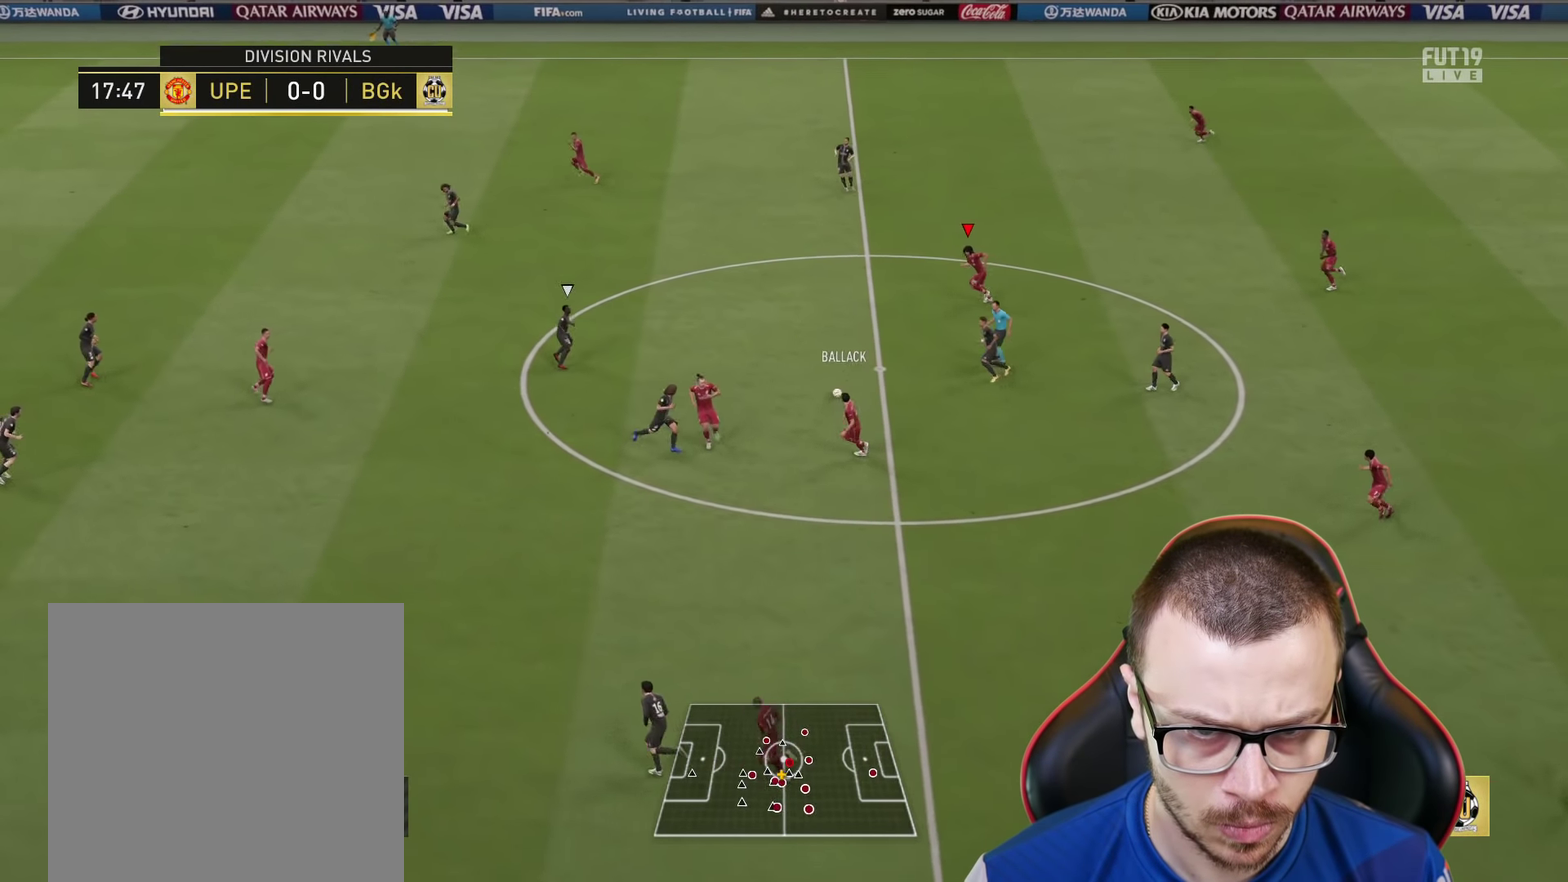
{"dt_ms": 600, "buttons": ["R2"], "left_stick": "left", "right_stick": "center", "events": [[317, "CROSS", "down"], [317, "L1", "down"], [484, "CROSS", "up"], [517, "L1", "up"]]}
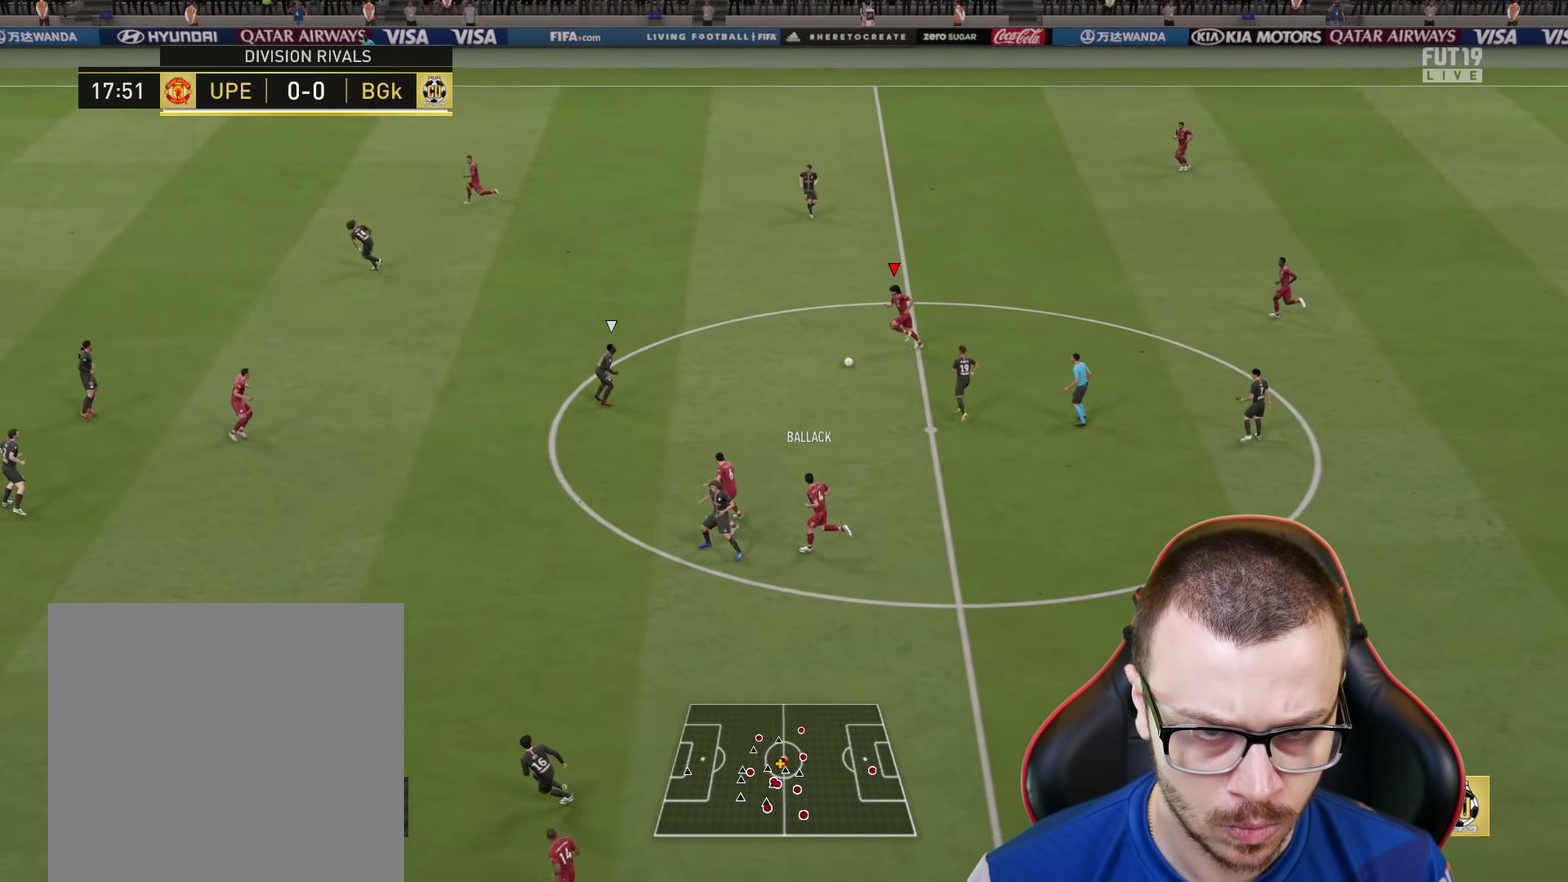
{"dt_ms": 401, "buttons": [], "left_stick": "up-left", "right_stick": "center", "events": [[334, "left_stick", "up-left"], [367, "R2", "up"]]}
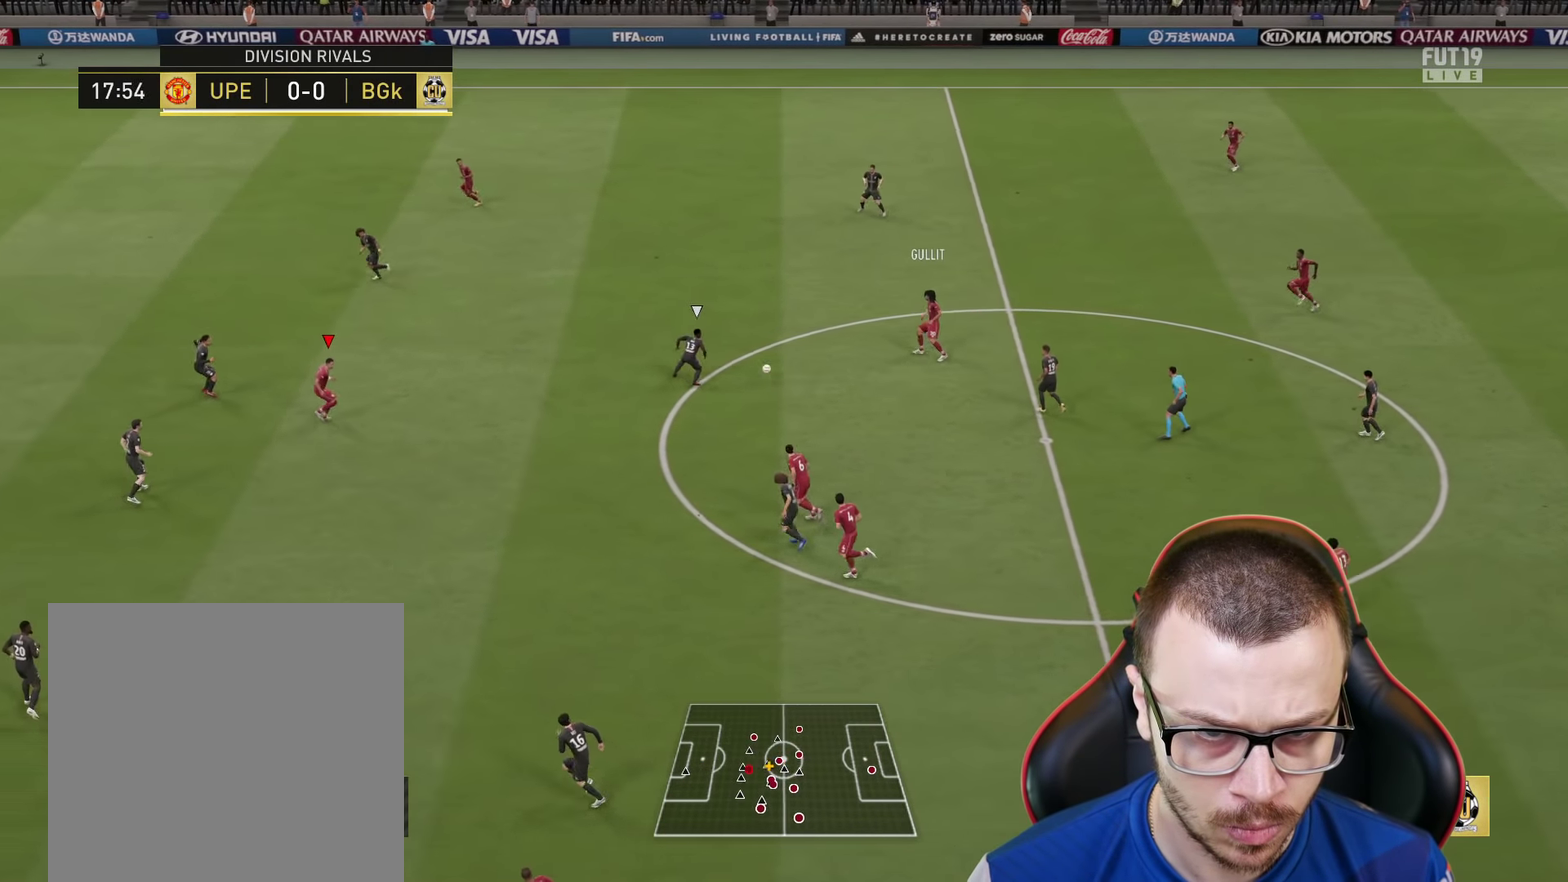
{"dt_ms": 500, "buttons": [], "left_stick": "right", "right_stick": "center", "events": [[417, "left_stick", "up-right"], [467, "left_stick", "right"]]}
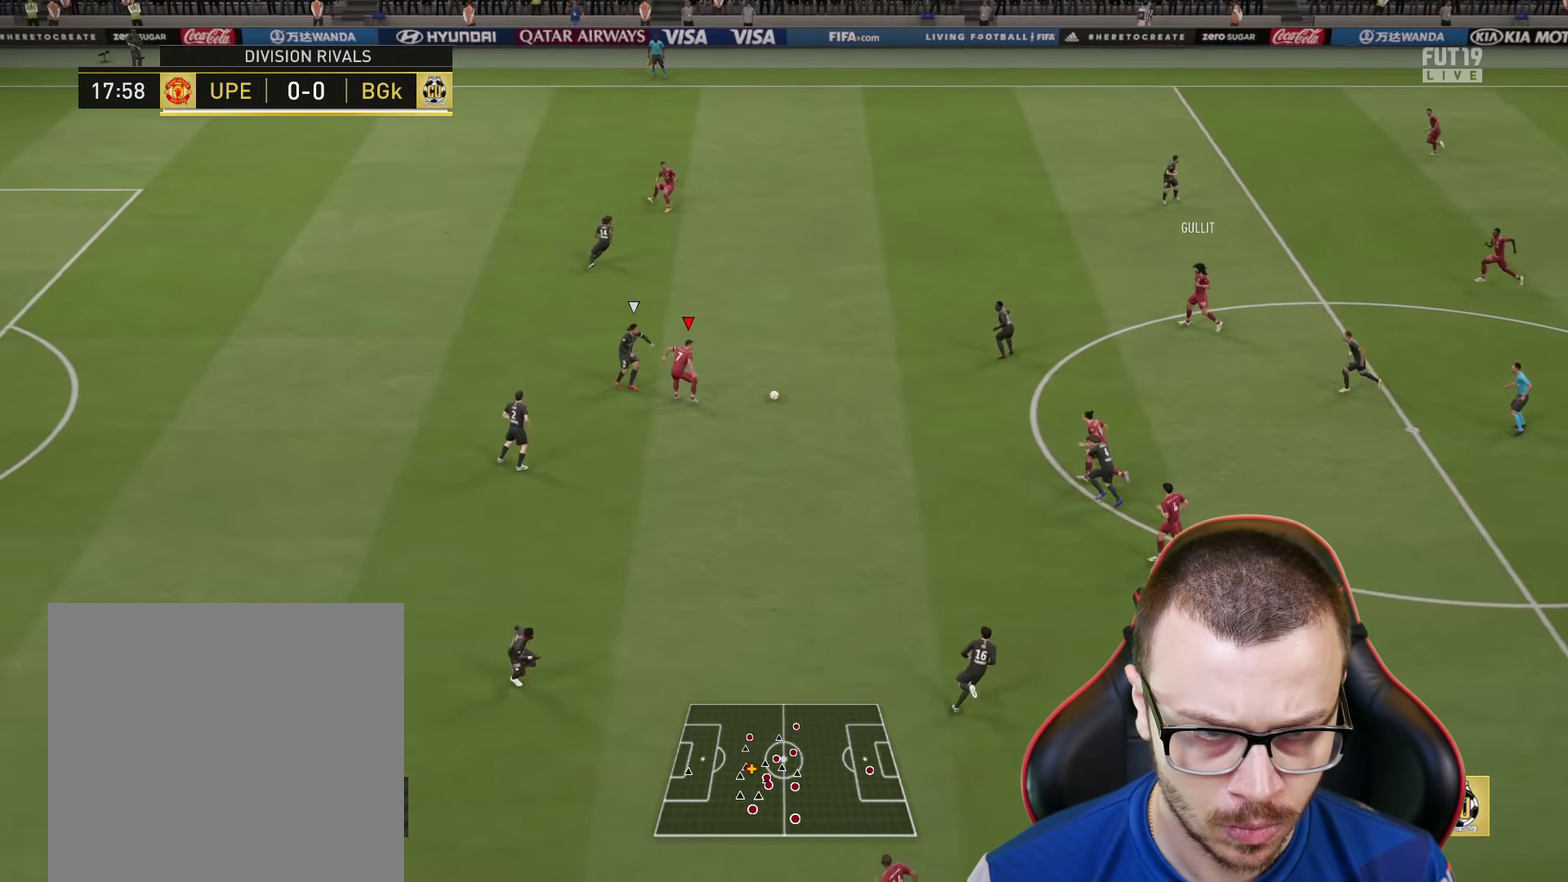
{"dt_ms": 501, "buttons": [], "left_stick": "down", "right_stick": "center", "events": [[184, "L2", "down"], [367, "L2", "up"], [401, "left_stick", "down-right"], [501, "left_stick", "down"]]}
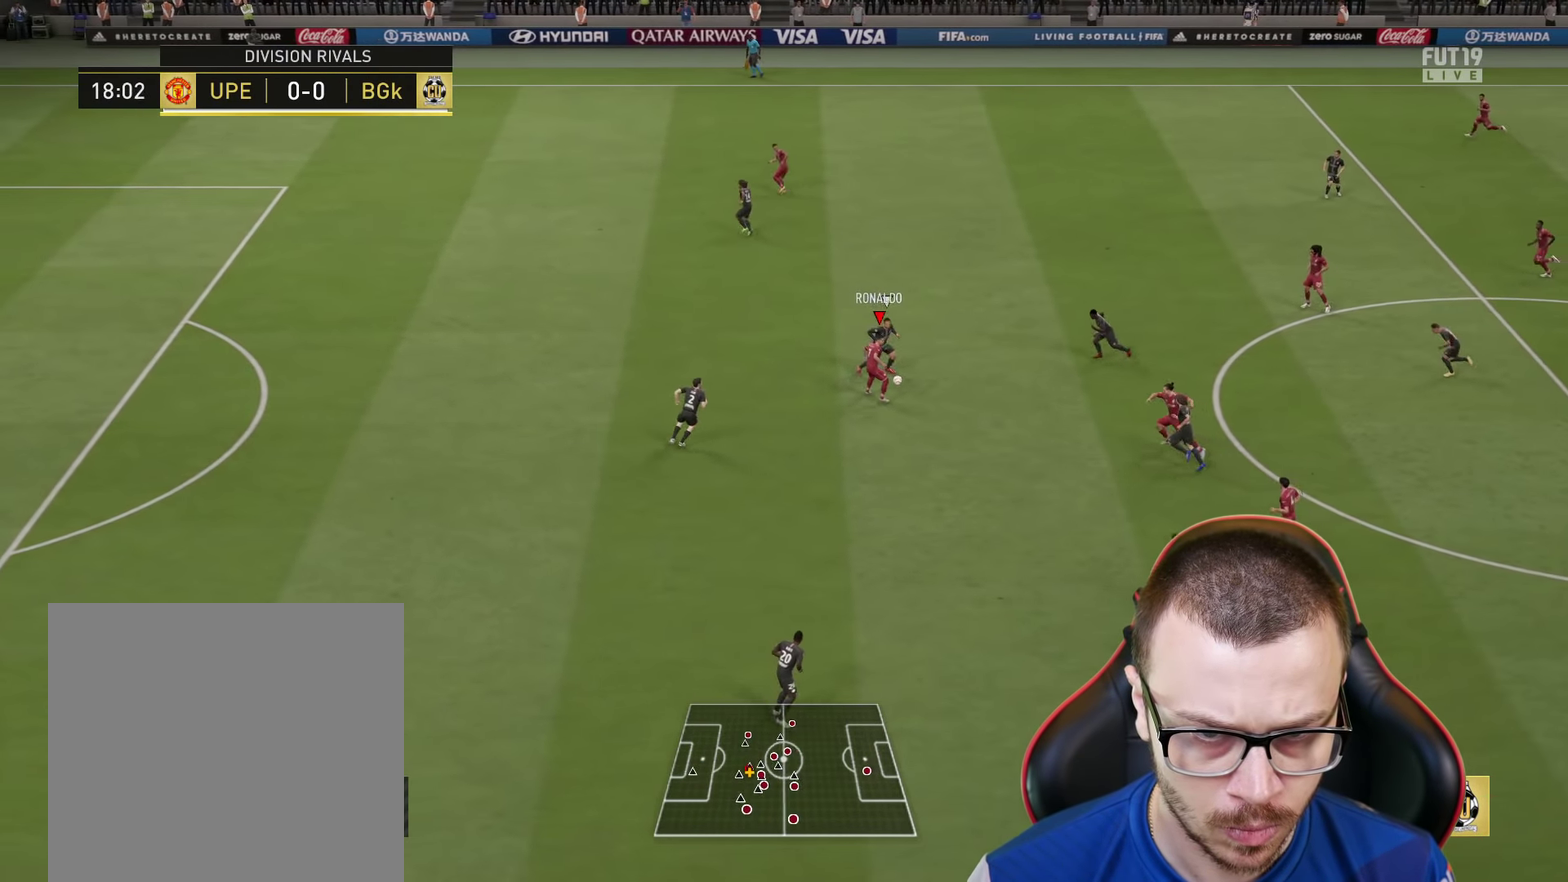
{"dt_ms": 300, "buttons": ["CROSS", "L1"], "left_stick": "down", "right_stick": "center", "events": [[200, "L1", "down"], [233, "CROSS", "down"]]}